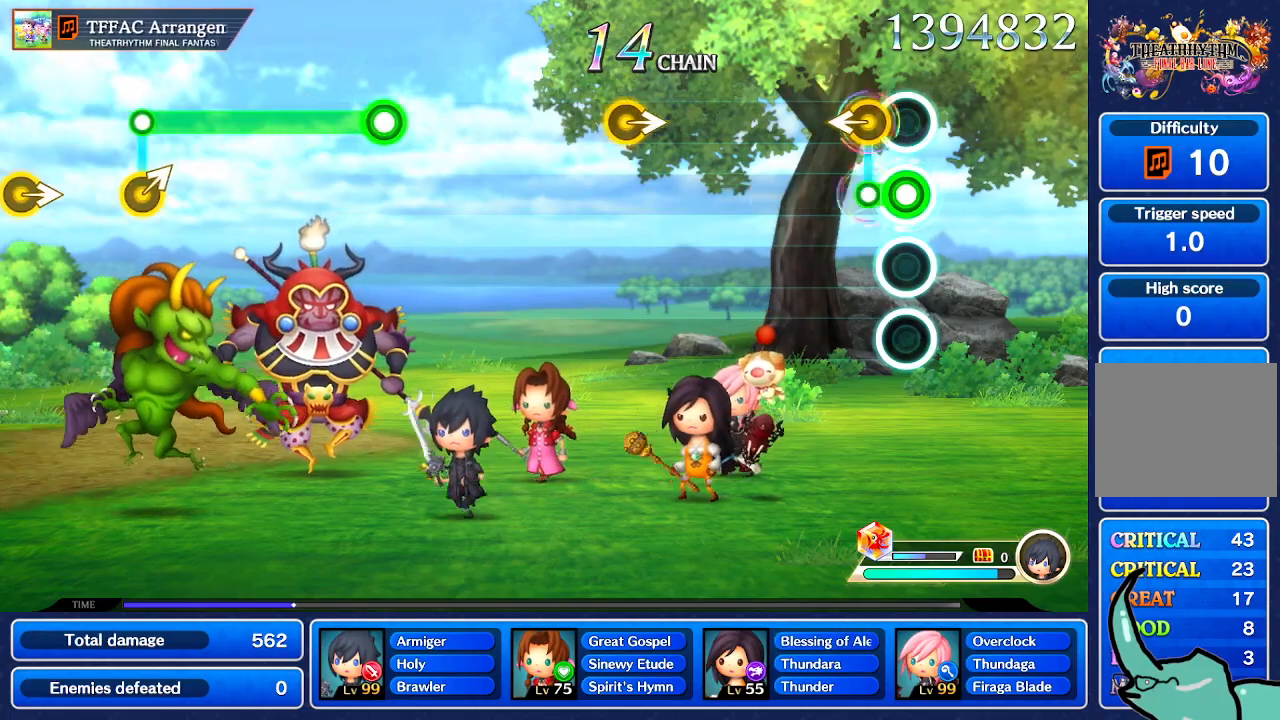
Gameplay with a controller (Nintendo layout); each line is a JSON object with the inputs held at the frame after it. "events" lists button and stick changes between this image and that frame as [ms after this image, input, new state], when the widget could be followed in between. Not read: L1 L3 R1 R3 SELECT START.
{"buttons": [], "left_stick": "center", "right_stick": "center", "events": [[133, "right_stick", "left"], [233, "right_stick", "center"]]}
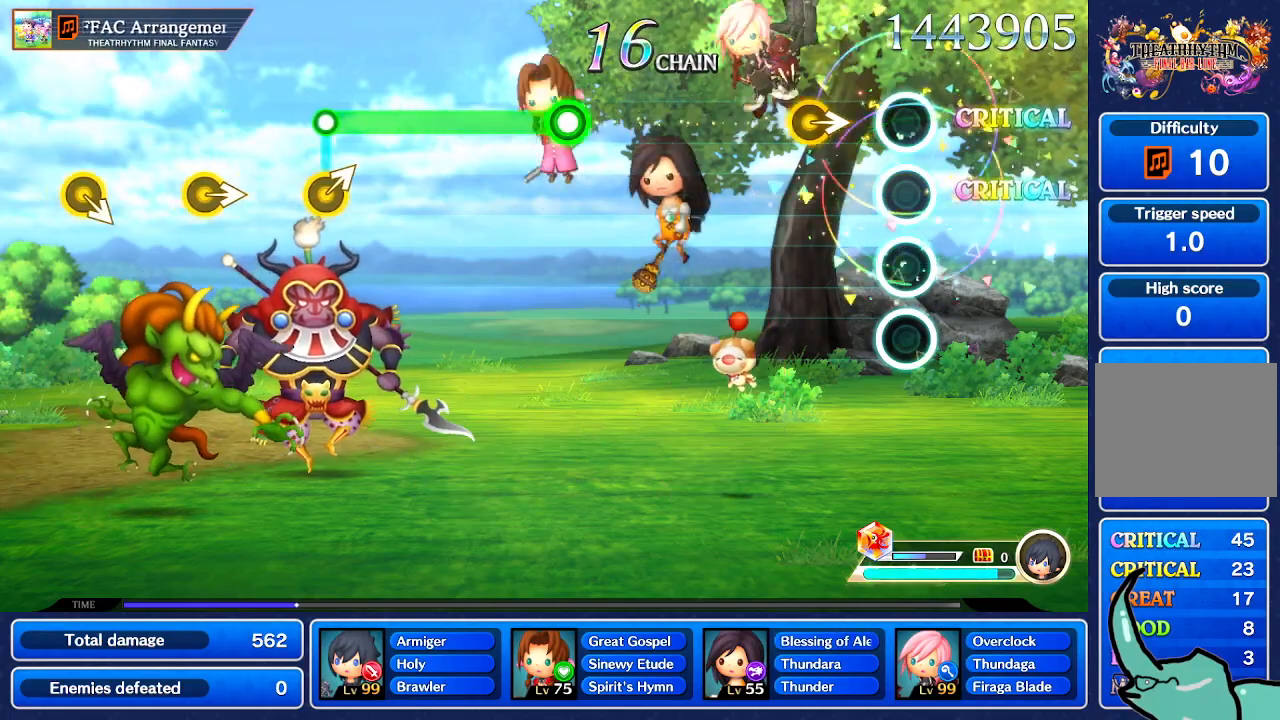
{"buttons": [], "left_stick": "center", "right_stick": "center", "events": [[300, "left_stick", "right"], [400, "left_stick", "center"]]}
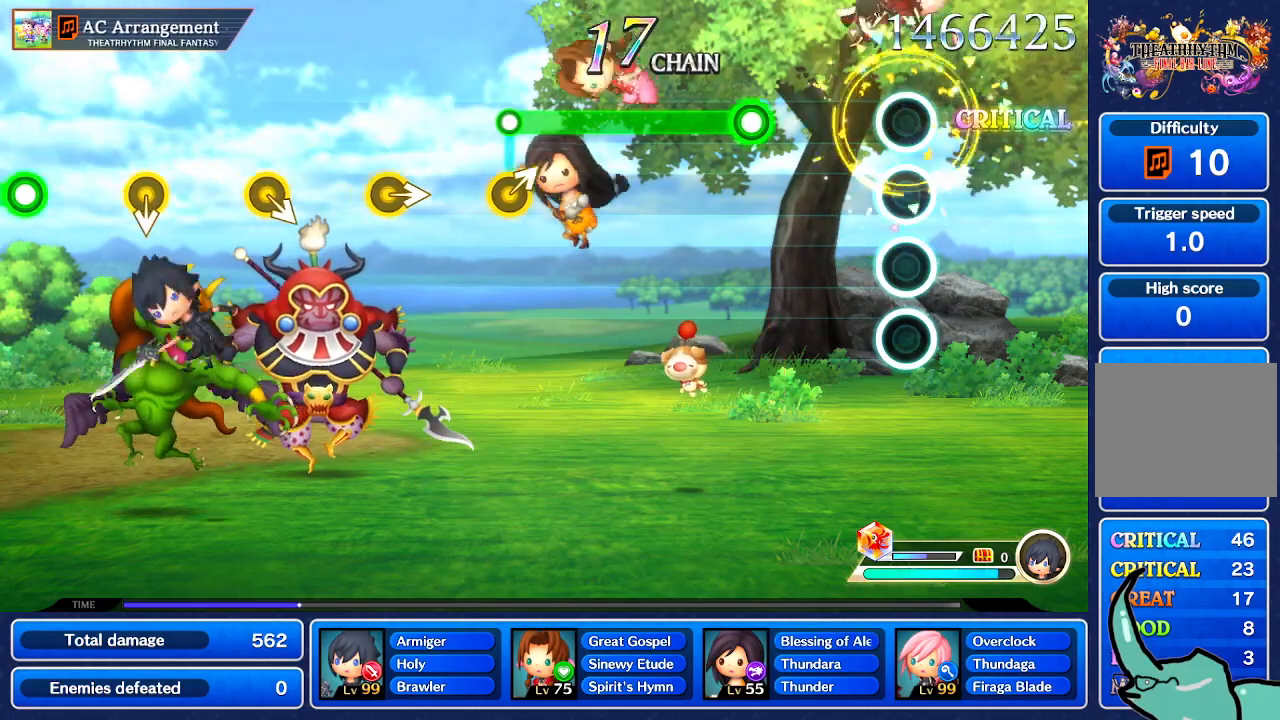
{"buttons": [], "left_stick": "center", "right_stick": "center", "events": []}
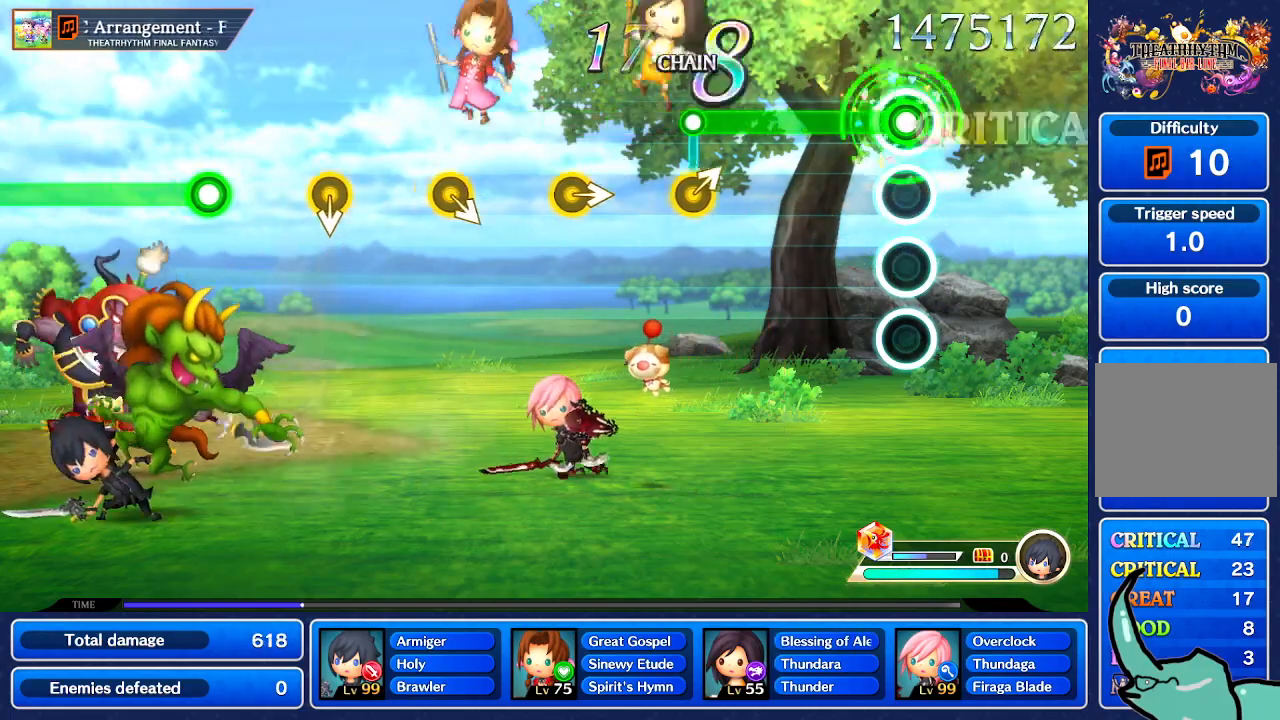
{"buttons": [], "left_stick": "center", "right_stick": "center", "events": []}
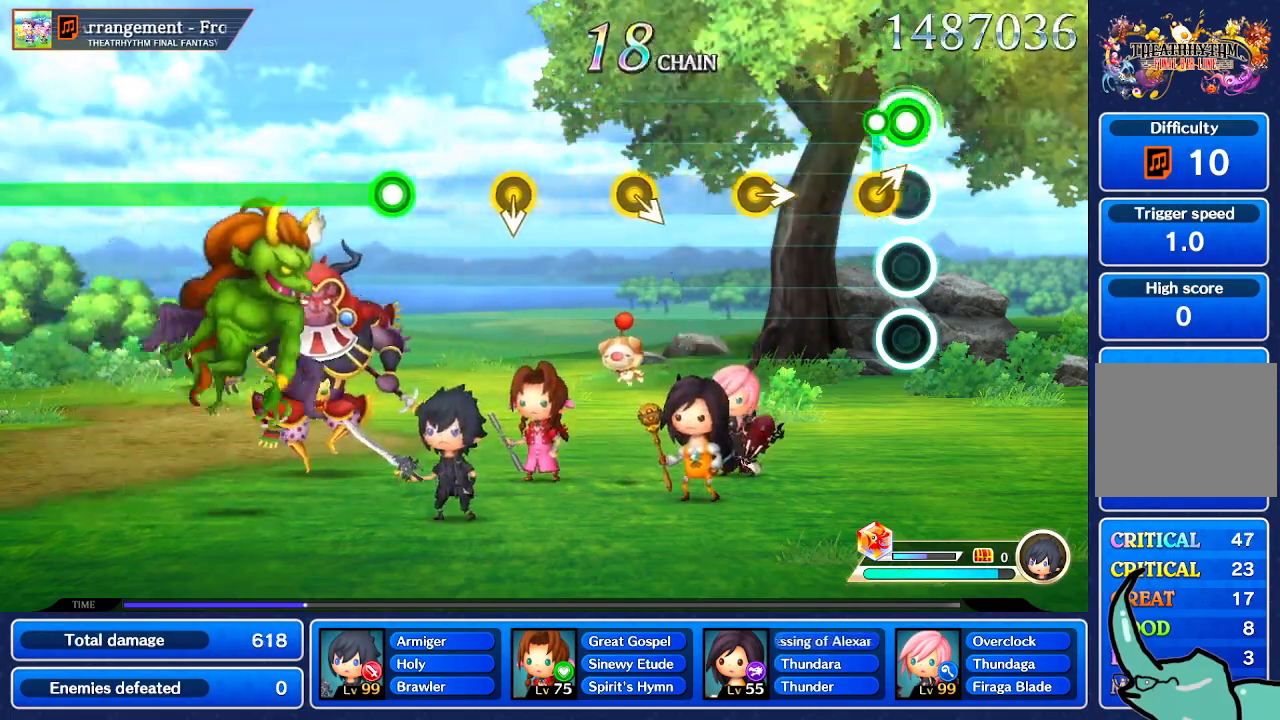
{"buttons": [], "left_stick": "center", "right_stick": "center", "events": [[100, "left_stick", "up-right"], [200, "left_stick", "center"], [400, "left_stick", "right"], [500, "left_stick", "center"]]}
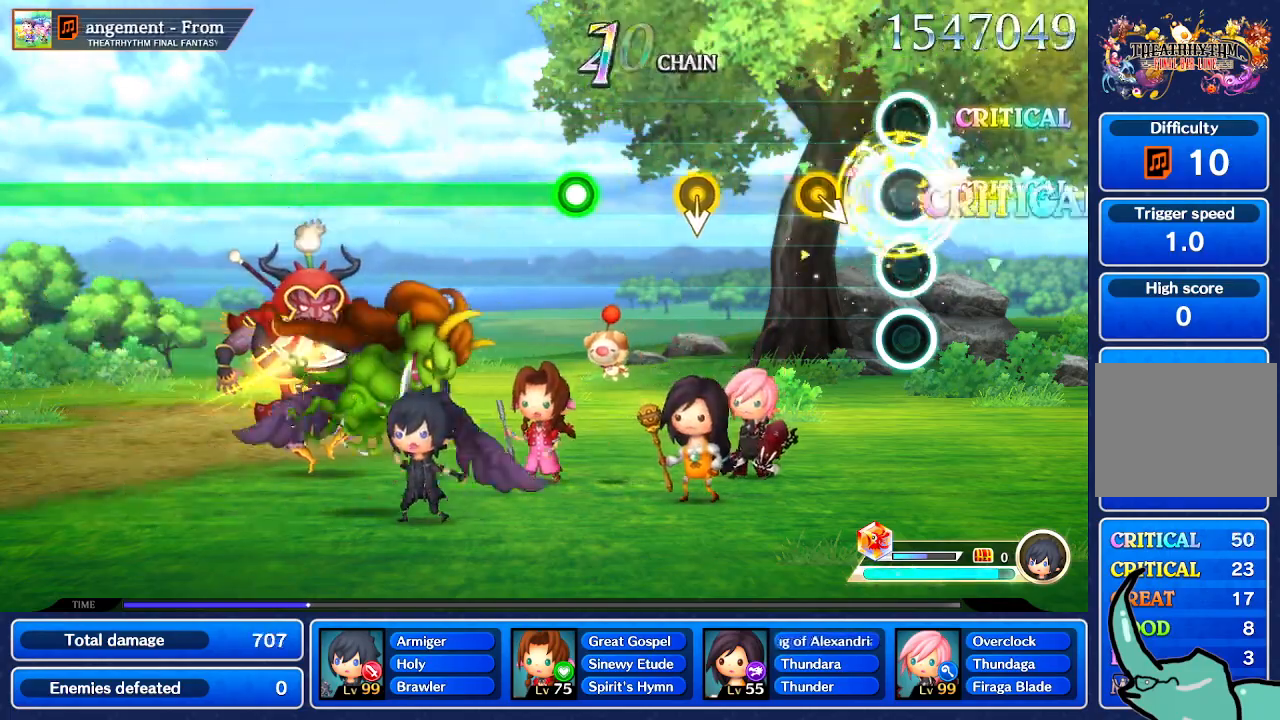
{"buttons": [], "left_stick": "center", "right_stick": "center", "events": []}
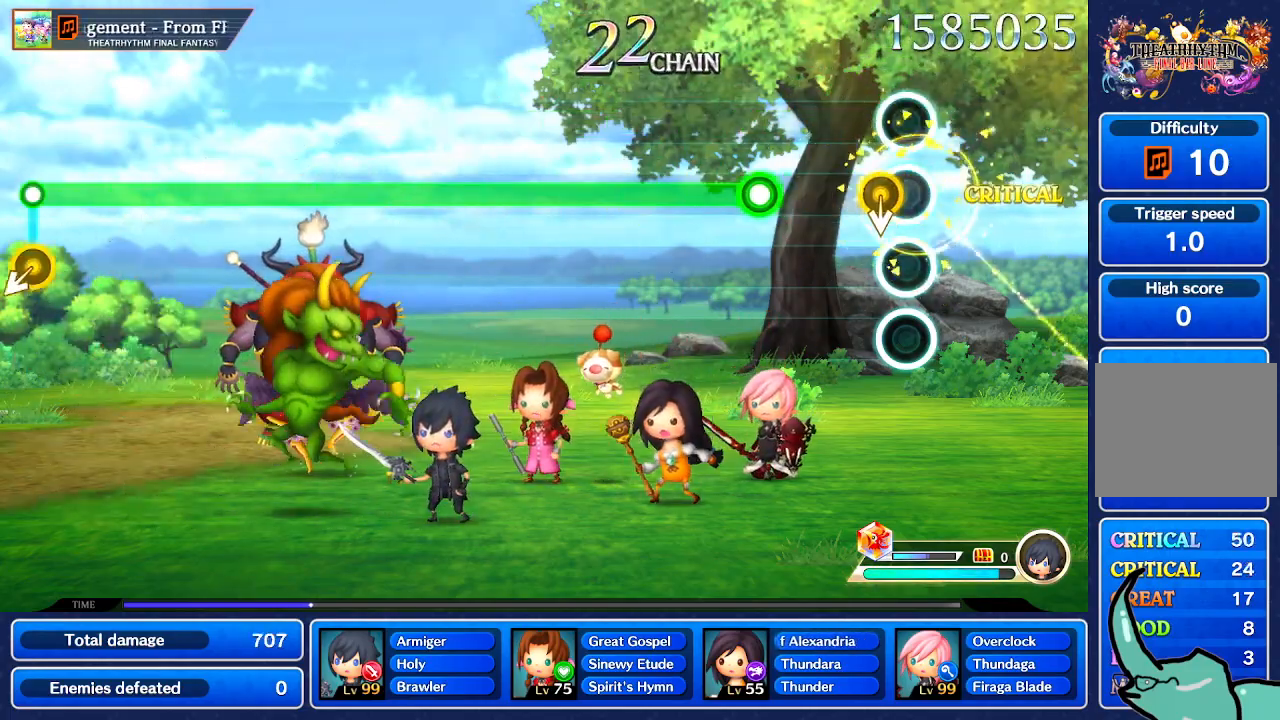
{"buttons": [], "left_stick": "center", "right_stick": "center", "events": [[133, "right_stick", "down"], [200, "right_stick", "center"]]}
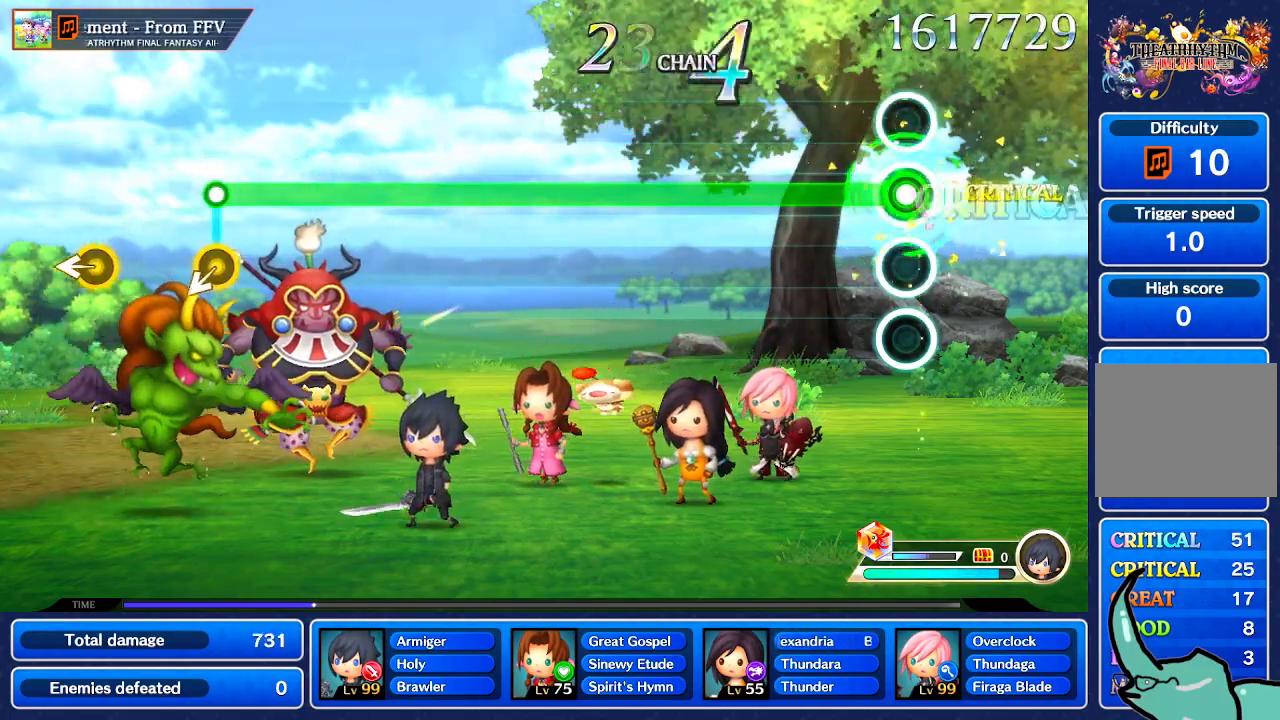
{"buttons": [], "left_stick": "center", "right_stick": "center", "events": []}
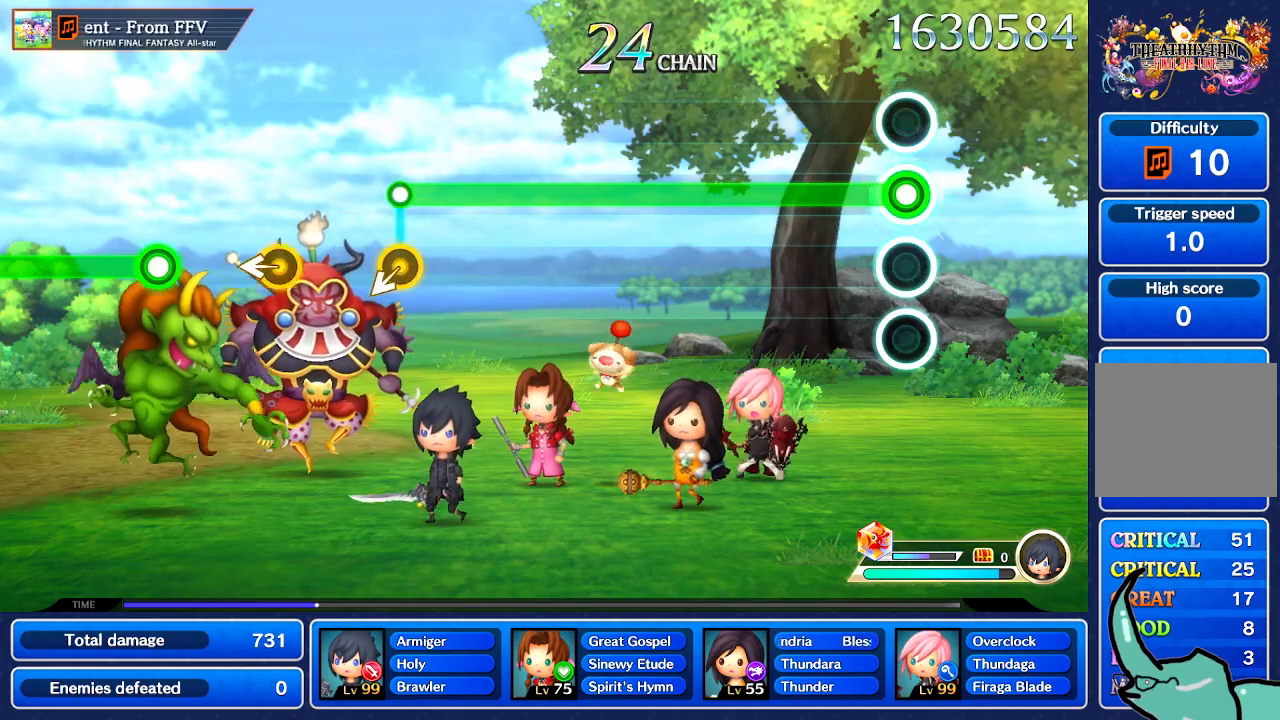
{"buttons": [], "left_stick": "center", "right_stick": "center", "events": []}
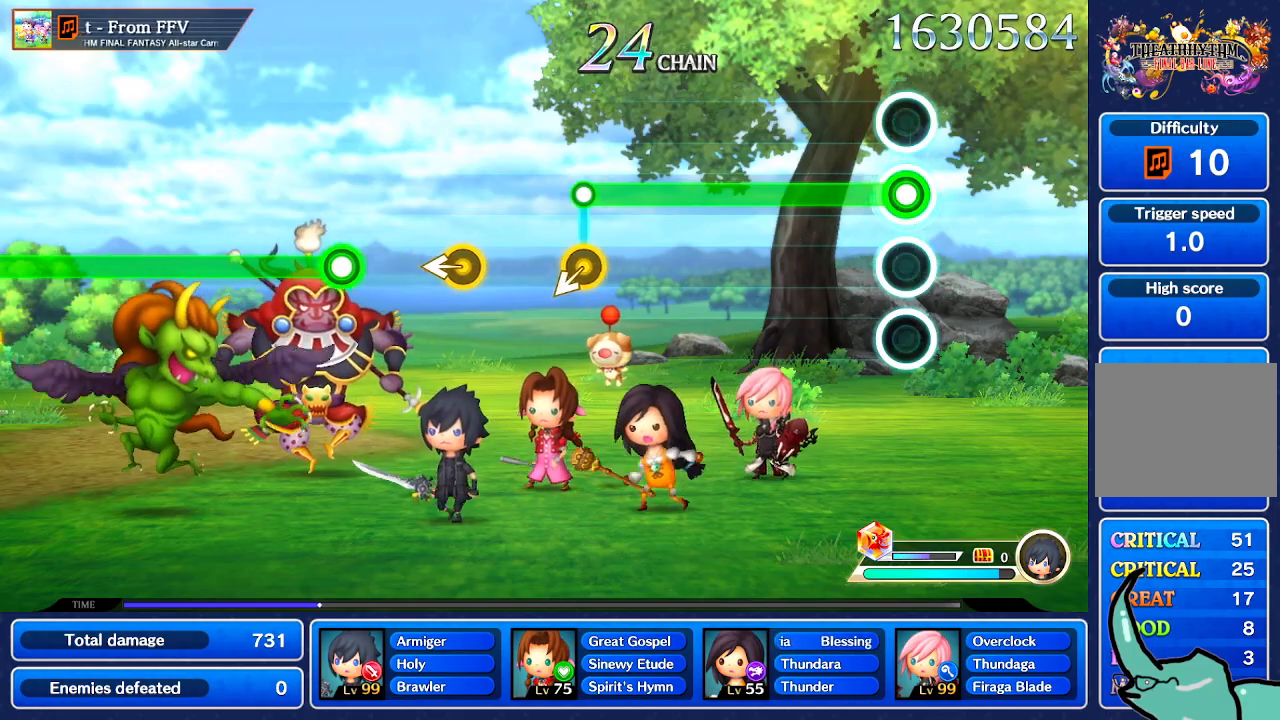
{"buttons": [], "left_stick": "center", "right_stick": "center", "events": []}
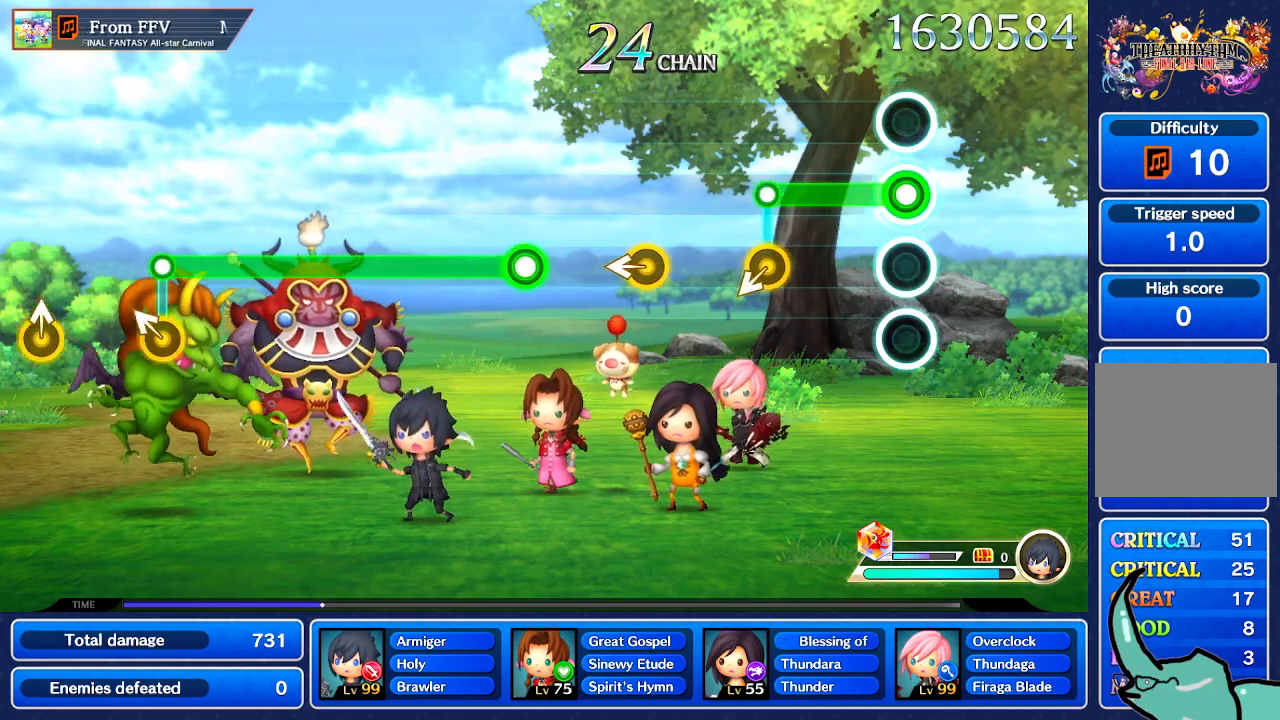
{"buttons": [], "left_stick": "center", "right_stick": "center", "events": []}
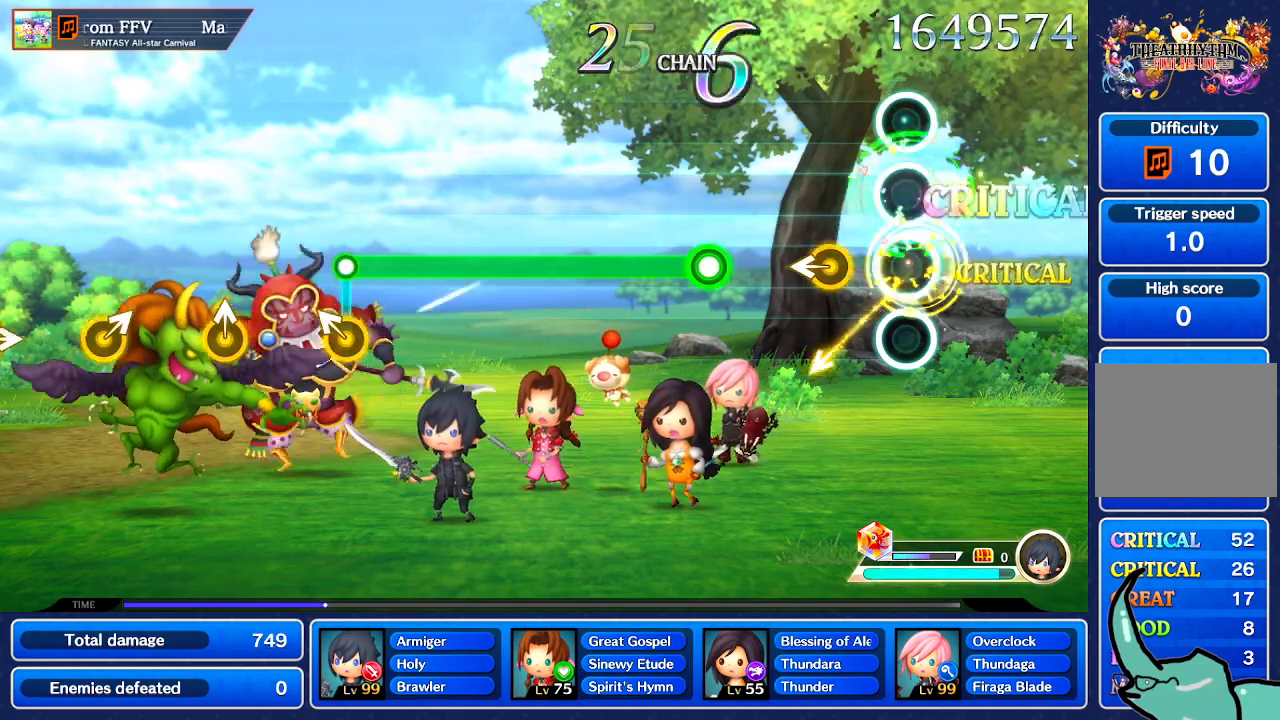
{"buttons": [], "left_stick": "center", "right_stick": "center", "events": []}
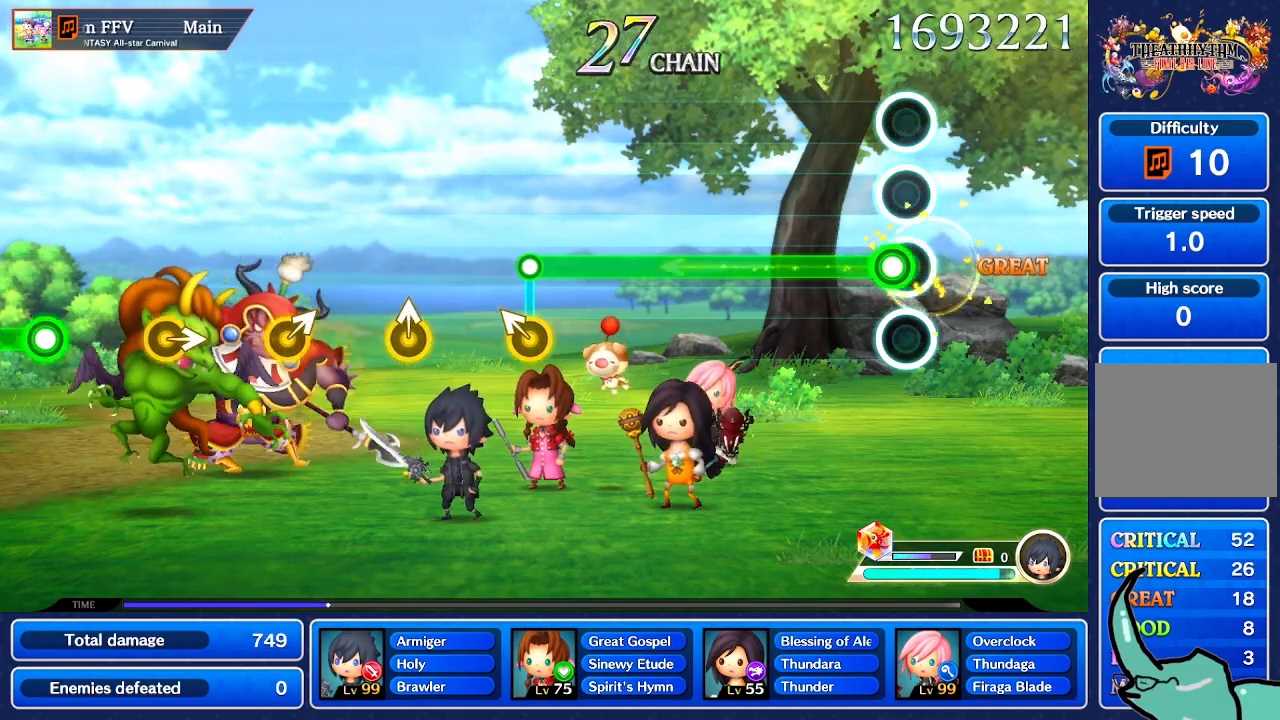
{"buttons": [], "left_stick": "center", "right_stick": "center", "events": []}
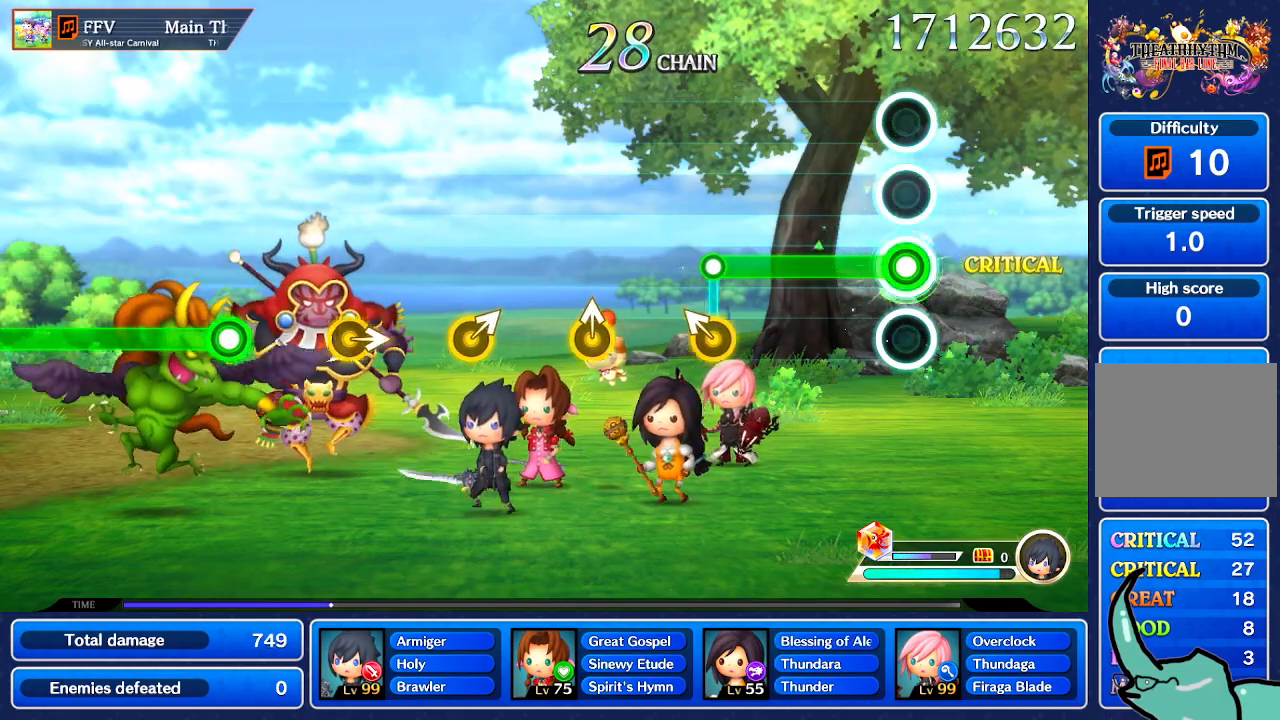
{"buttons": [], "left_stick": "center", "right_stick": "center", "events": []}
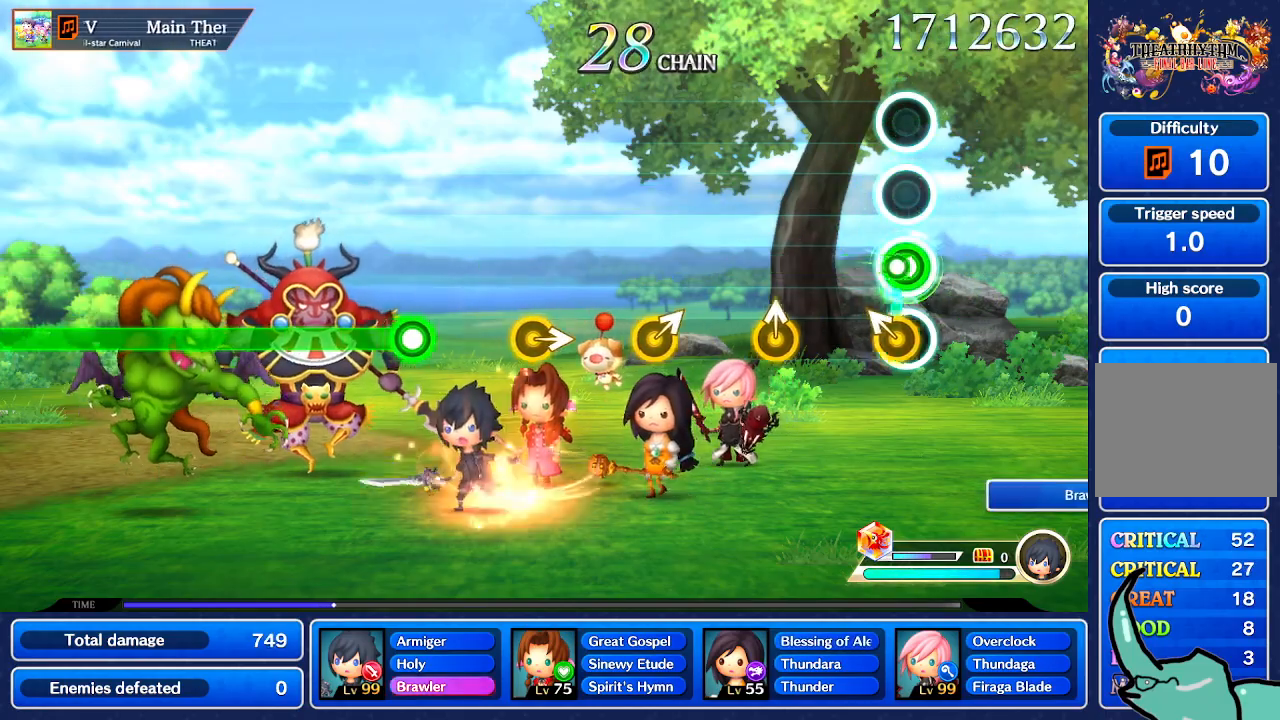
{"buttons": [], "left_stick": "down", "right_stick": "center", "events": [[66, "left_stick", "up-left"], [133, "left_stick", "center"], [500, "left_stick", "down"]]}